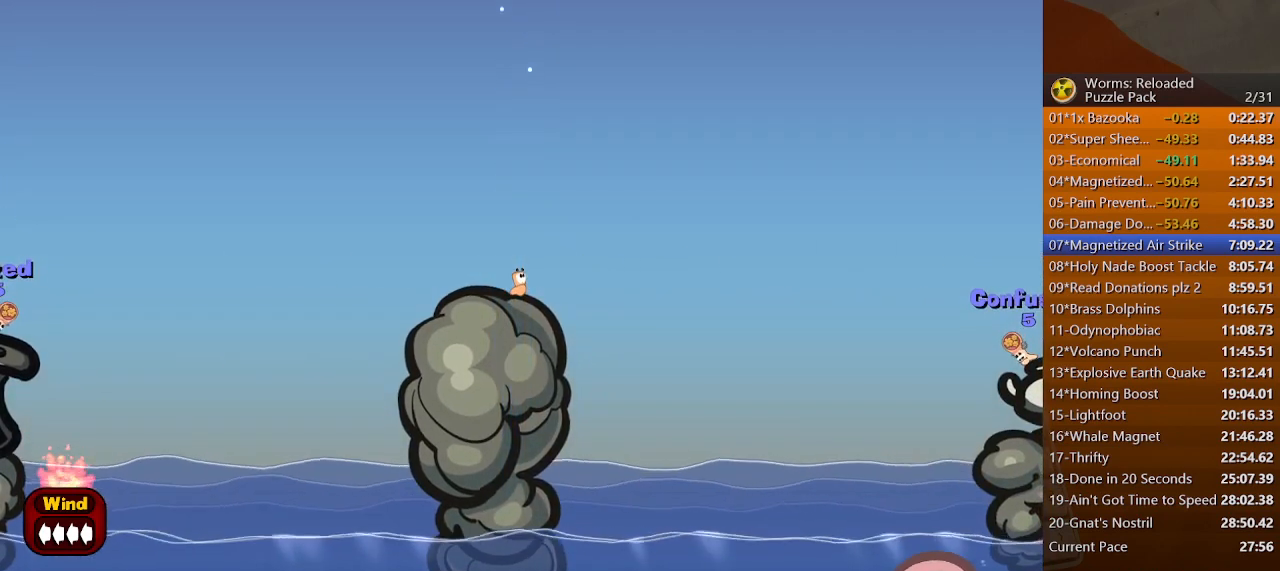
Gameplay with keyboard and mouse; each line is a JSON object with the keys and mouse buttons held at the frame after it. "events" lists presses ("down") and releases ("up") of ".", "/", "0", "1", "2", "3", "4", "5", "6", "7", "8", "9", "a", "alt_l", "alt_r", "b", "backslash", "backspace", "c", "caps_lock", "comma", "ctrl_l", "ctrl_r", "d", "down", "e", "equals", "escape", "f", "f1", "f10", "f11", "f12", "f2", "f3", "f4", "f5", "f6", "f7", "f8", "f9", "g", "h", "i", "j", "k", "l", "lbracket", "left", "m", "minus", "n", "o", "p", "q", "quote", "r", "rbracket", "return", "right", "s", "semicolon", "shift_l", "shift_r", "space", "super", "t", "tab", "tilde", "u", "up", "v", "w", "x", "y", "z", "mouse_left", "mouse_wheel", "mouse_right", "mouse_mb4" and "mouse_mb5" between this image and that frame as [ms after this image, input, new state], when the widget could be followed in between. "mouse_left", "mouse_wheel", "mouse_right", "mouse_mb4", "mouse_mb5" = the "left", "wheel", "right", "mb4", "mb5" buttons of the "mouse" list. No other keys are recorded. "wheel" means that the mouse wheel is clicked or scrolled. Mouse movement is not recorded.
{"keys": ["left"], "mouse": [], "events": [[133, "left", "down"], [200, "left", "up"], [267, "left", "down"], [367, "left", "up"], [467, "left", "down"]]}
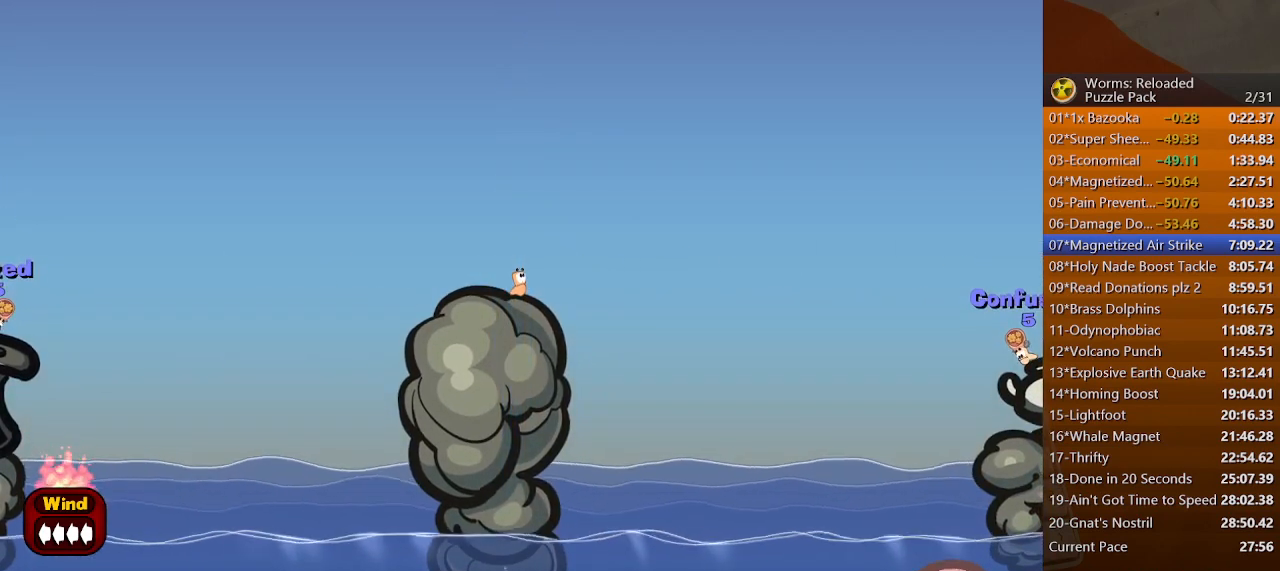
{"keys": [], "mouse": [], "events": [[100, "left", "up"], [167, "left", "down"], [500, "left", "up"]]}
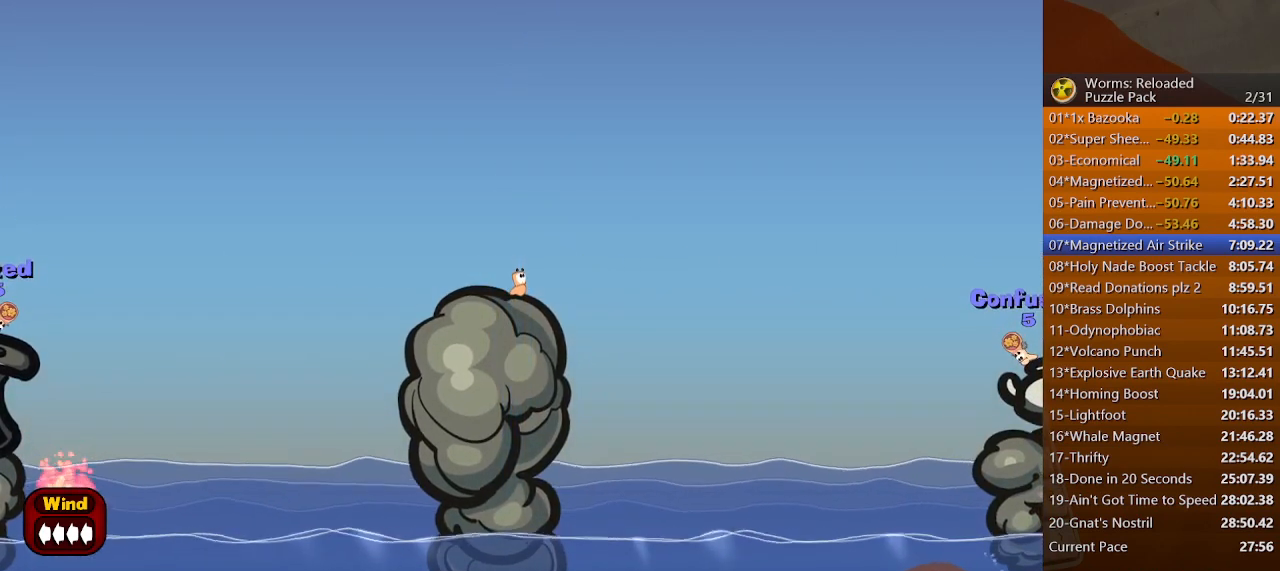
{"keys": ["left"], "mouse": [], "events": [[133, "left", "down"], [267, "left", "up"], [367, "left", "down"]]}
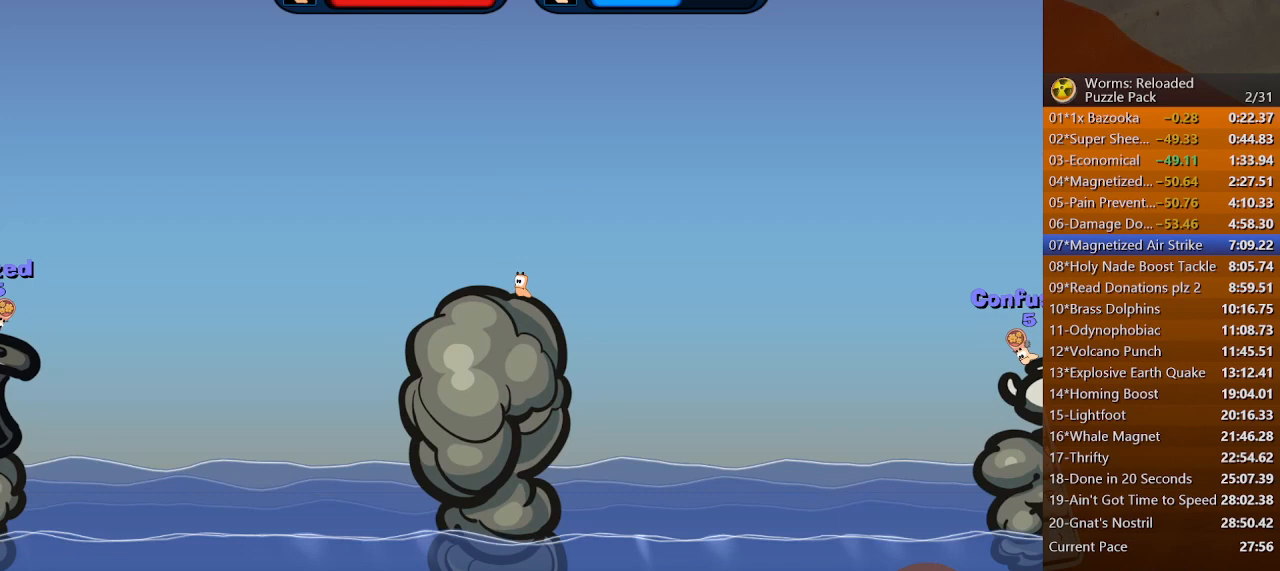
{"keys": ["left"], "mouse": [], "events": [[333, "left", "up"], [467, "left", "down"]]}
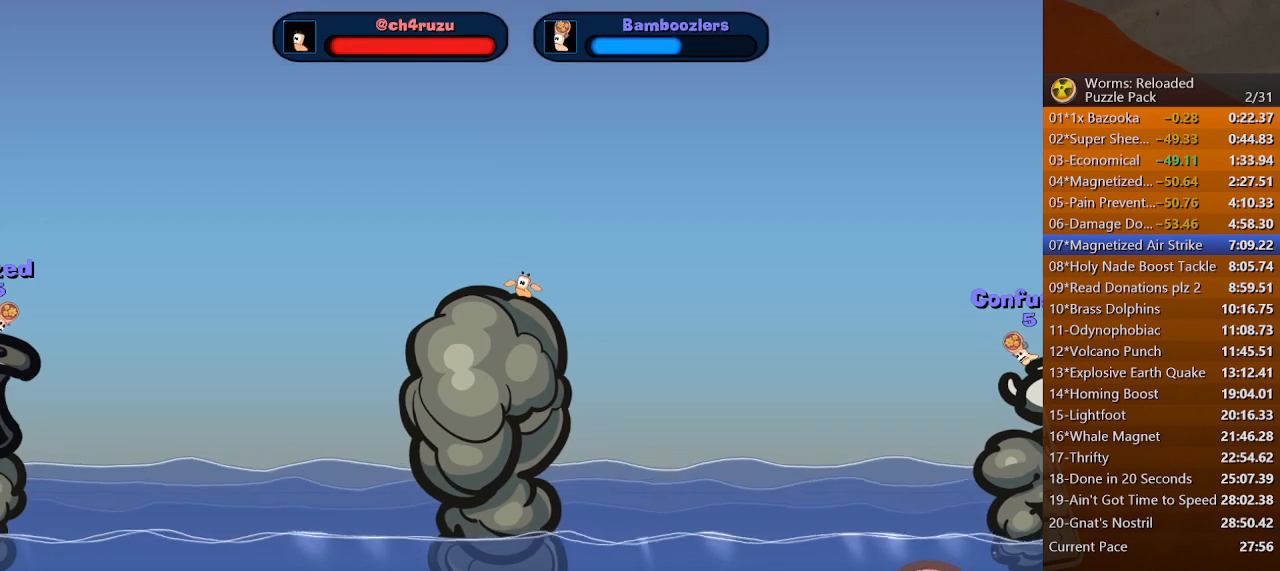
{"keys": [], "mouse": [], "events": [[133, "left", "up"]]}
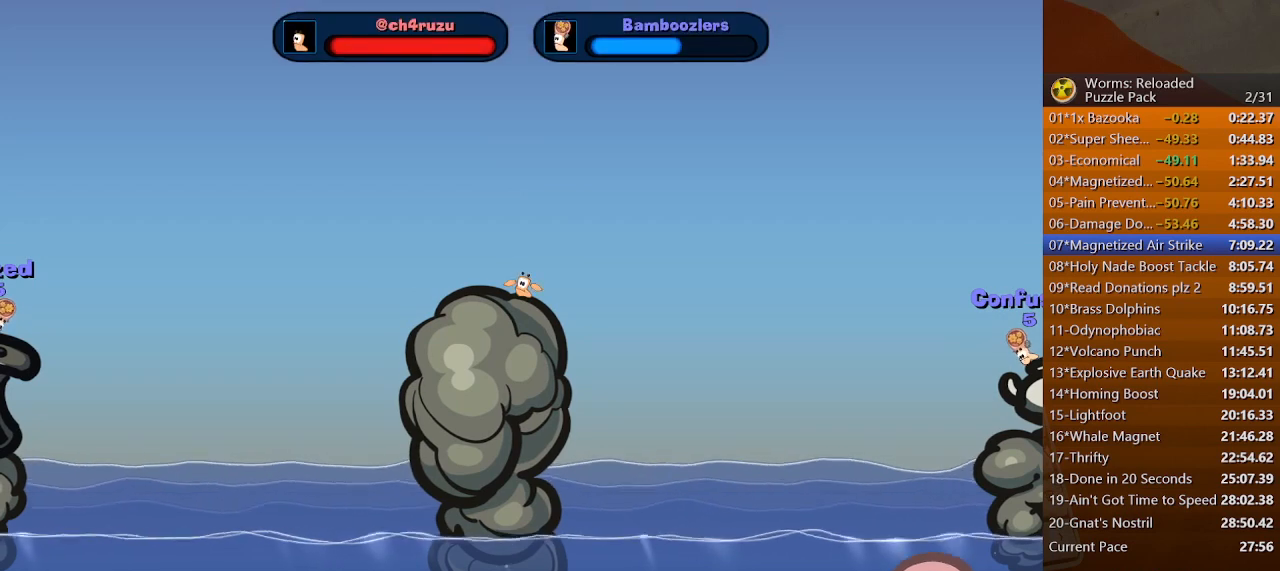
{"keys": [], "mouse": [], "events": []}
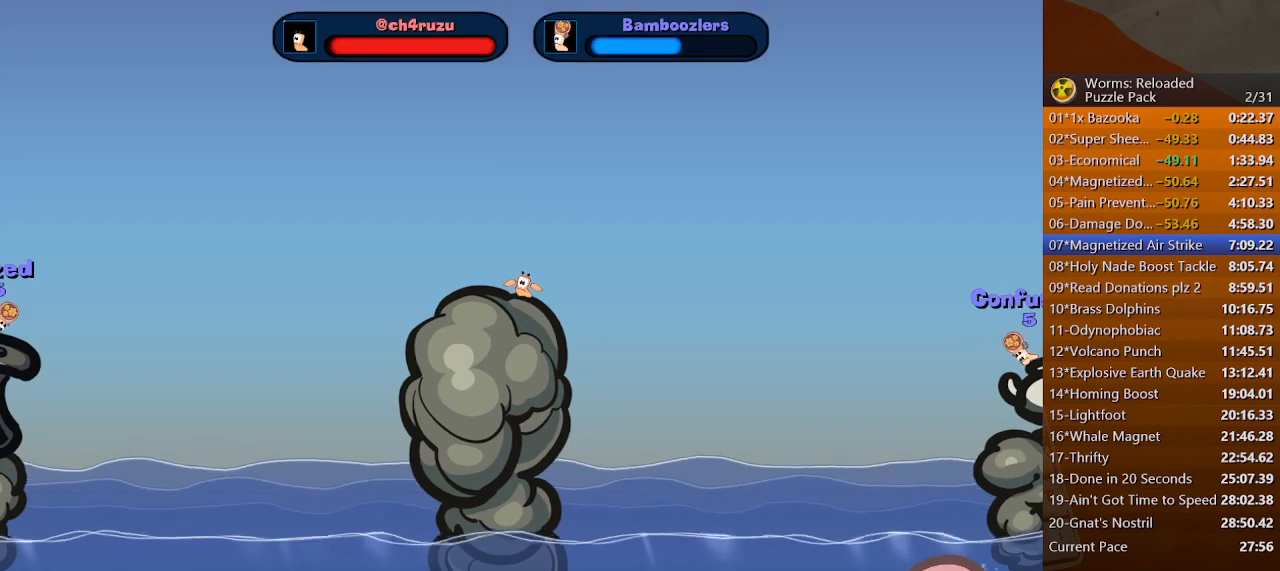
{"keys": ["left"], "mouse": [], "events": [[33, "left", "down"], [167, "left", "up"], [267, "left", "down"], [333, "left", "up"], [400, "left", "down"]]}
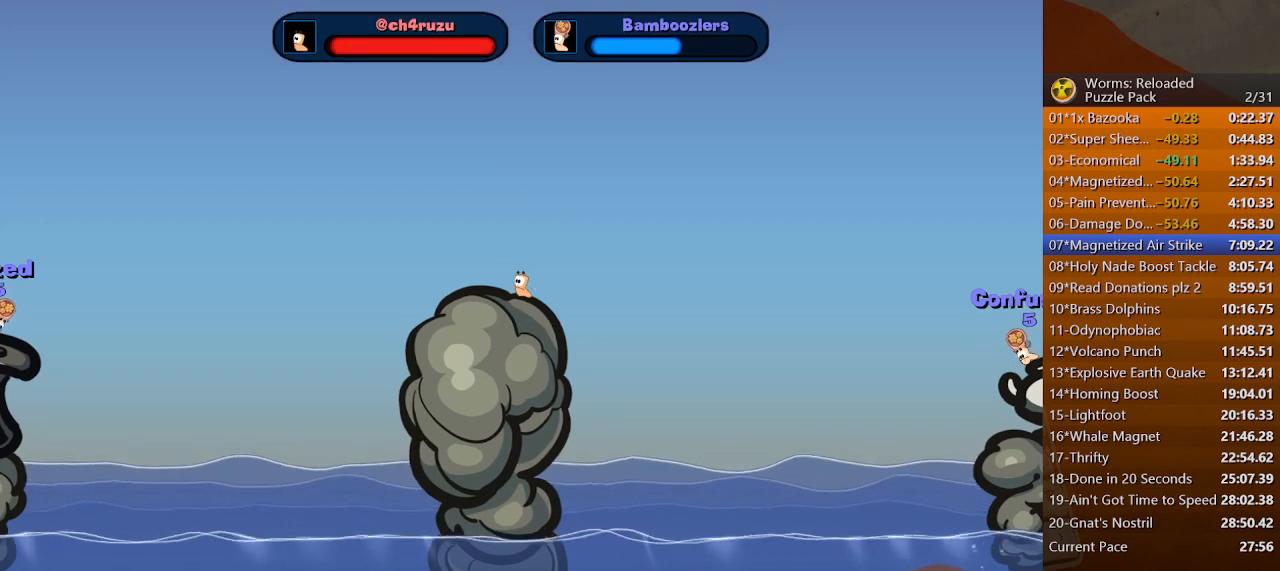
{"keys": ["left"], "mouse": [], "events": [[33, "left", "up"], [133, "left", "down"], [233, "left", "up"], [333, "left", "down"], [433, "left", "up"], [500, "left", "down"]]}
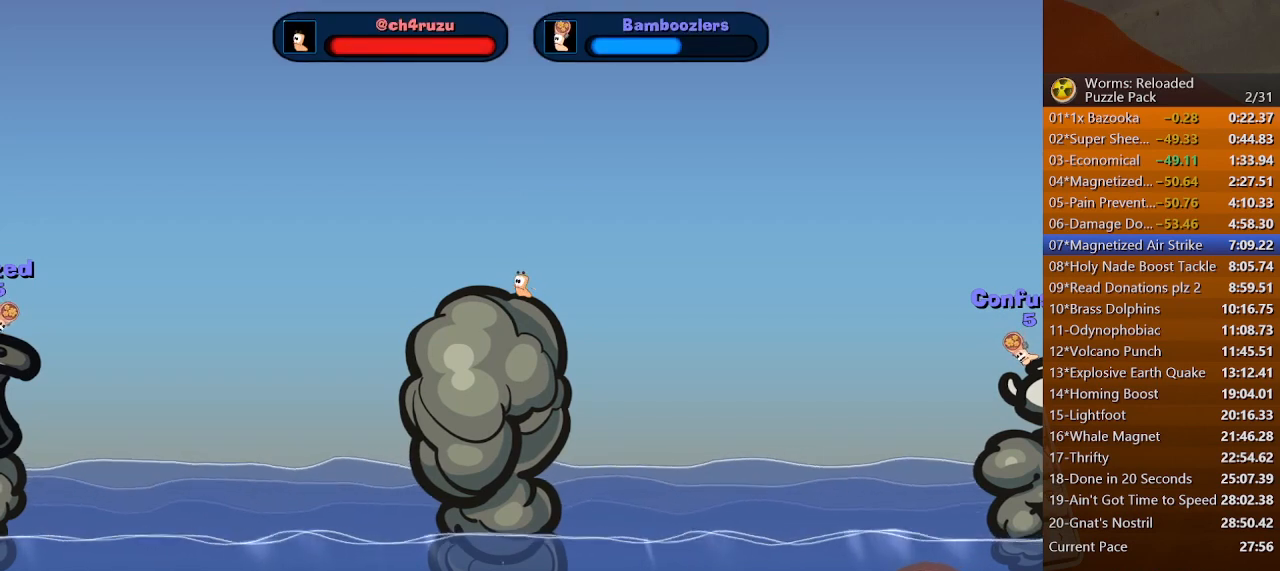
{"keys": ["left"], "mouse": [], "events": []}
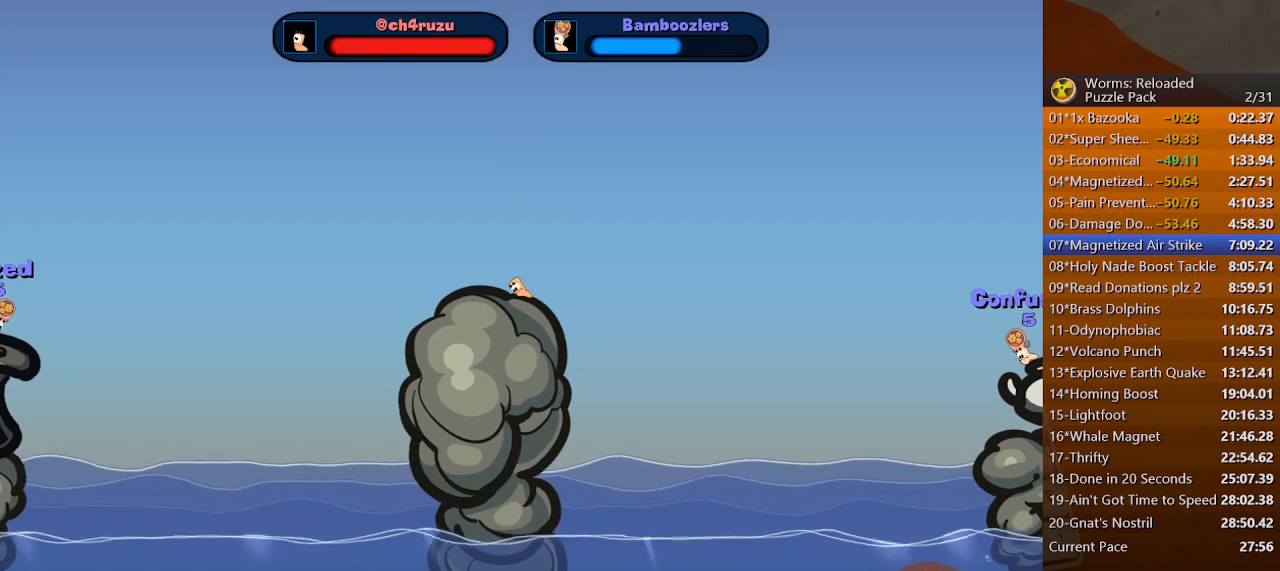
{"keys": ["left"], "mouse": [], "events": []}
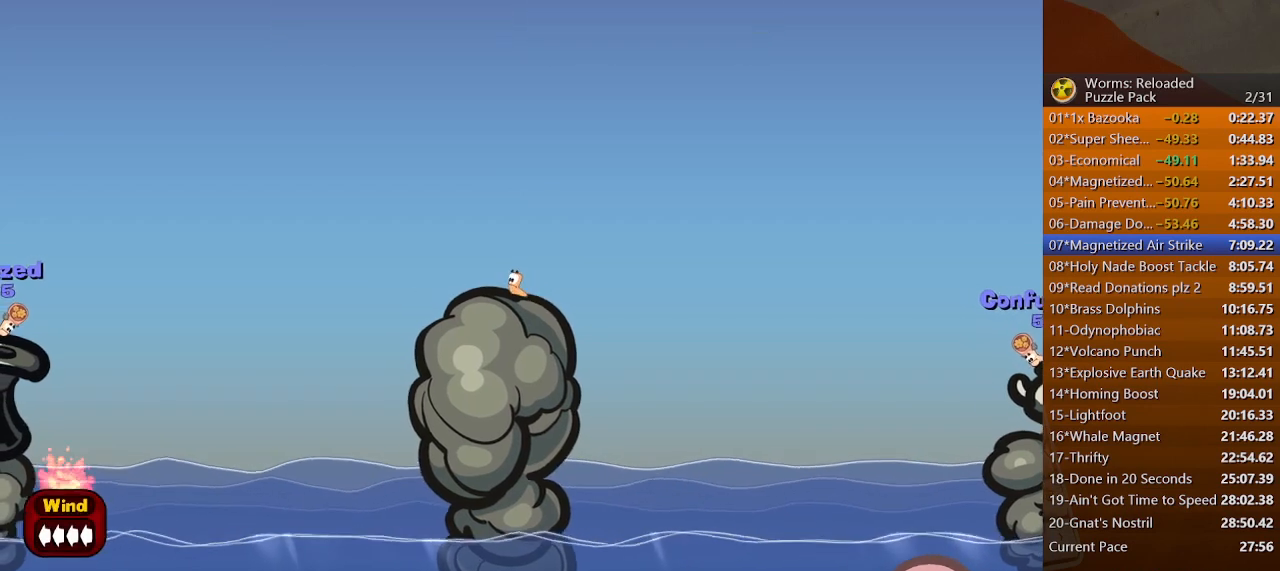
{"keys": [], "mouse": [], "events": [[400, "left", "up"]]}
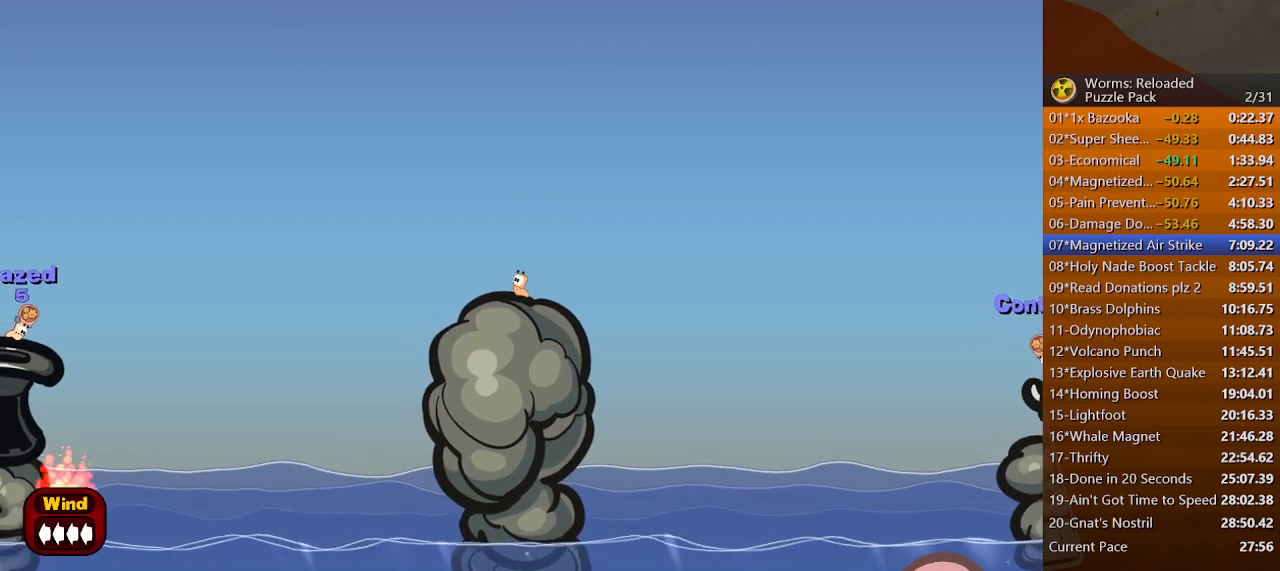
{"keys": [], "mouse": [], "events": [[33, "left", "down"], [67, "left", "up"], [100, "left", "down"], [167, "left", "up"], [200, "left", "down"], [233, "left", "up"], [300, "left", "down"], [367, "left", "up"], [433, "left", "down"], [467, "left", "up"]]}
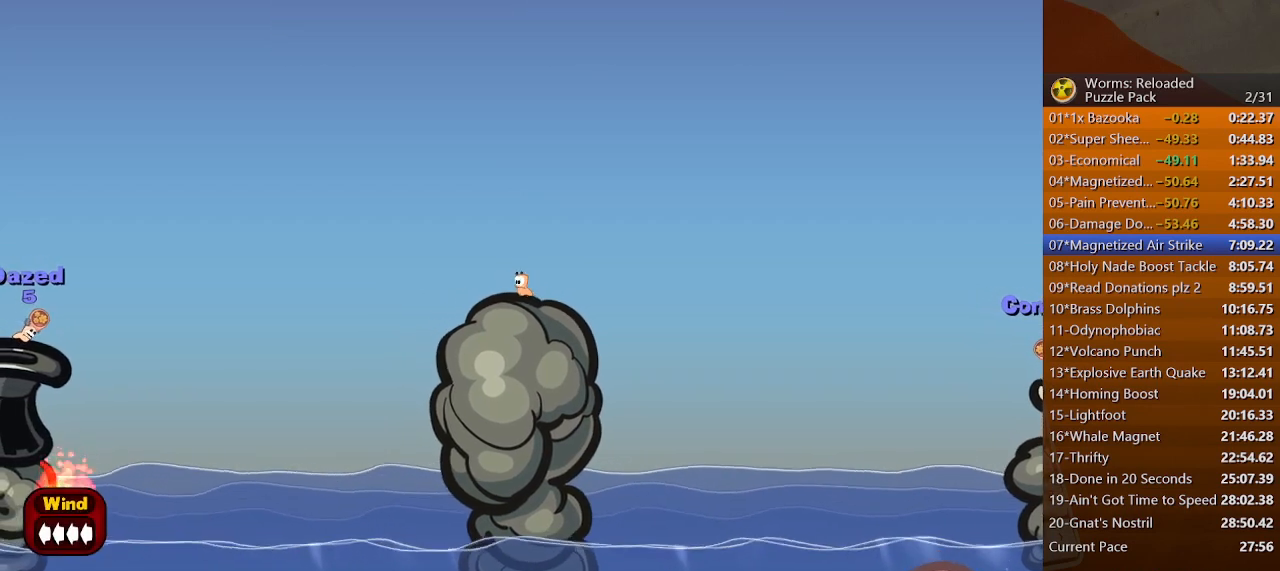
{"keys": ["left"], "mouse": [], "events": [[67, "left", "down"], [100, "left", "up"], [167, "left", "down"], [200, "left", "up"], [300, "left", "down"], [333, "left", "up"], [400, "left", "down"], [467, "left", "up"], [500, "left", "down"]]}
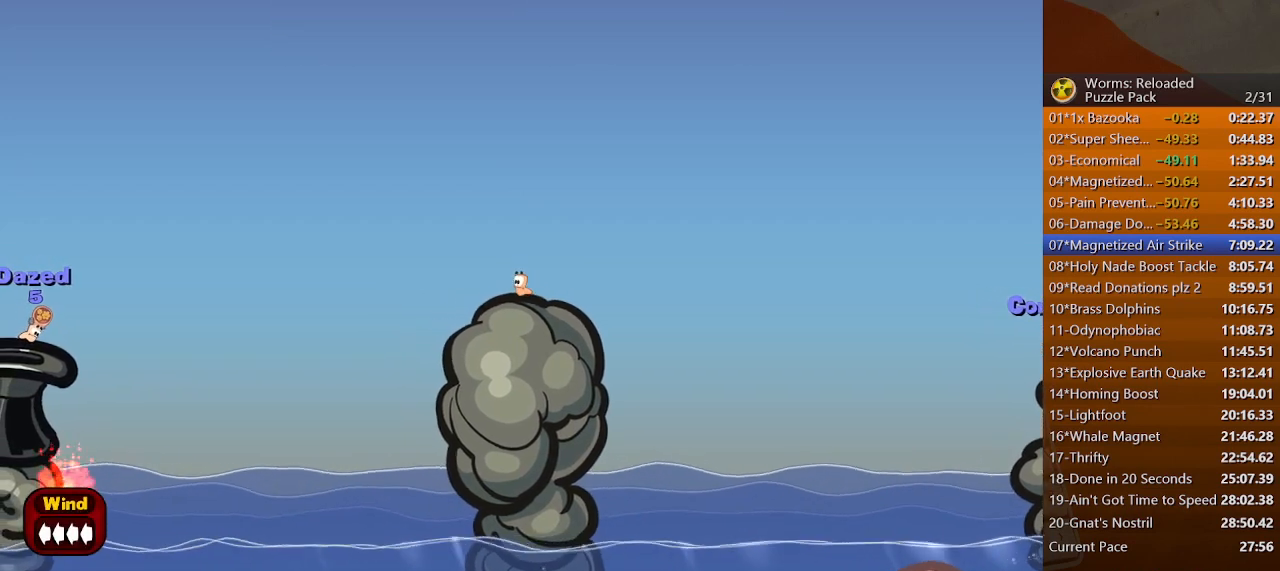
{"keys": [], "mouse": [], "events": [[67, "left", "up"], [167, "left", "down"], [200, "left", "up"], [267, "left", "down"], [333, "left", "up"], [400, "left", "down"], [467, "left", "up"]]}
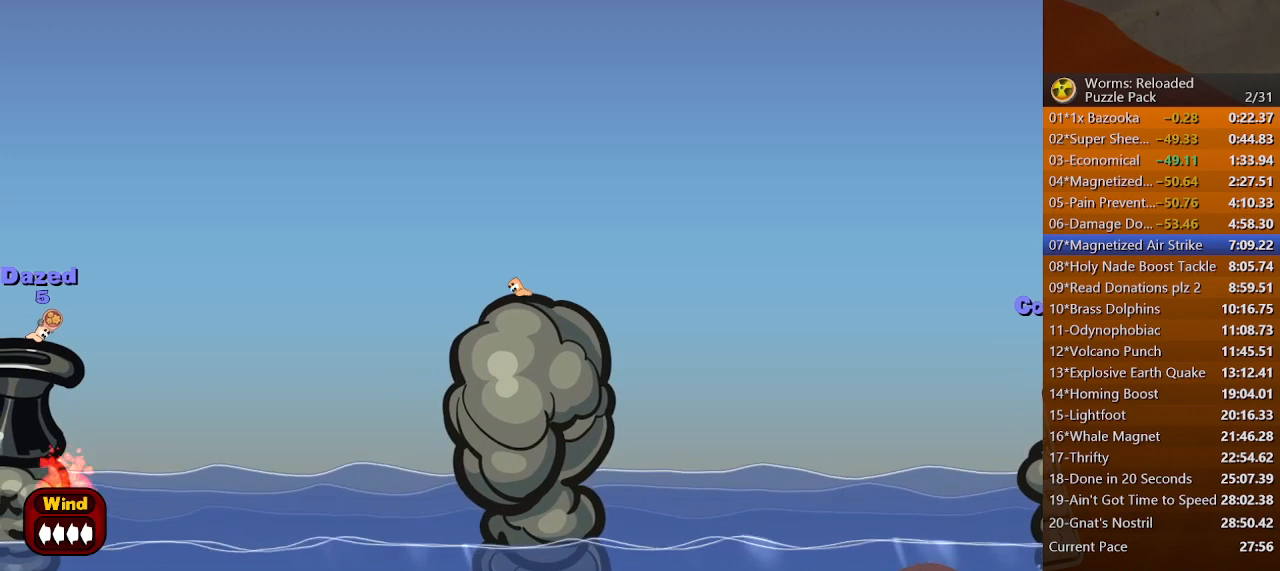
{"keys": [], "mouse": [], "events": []}
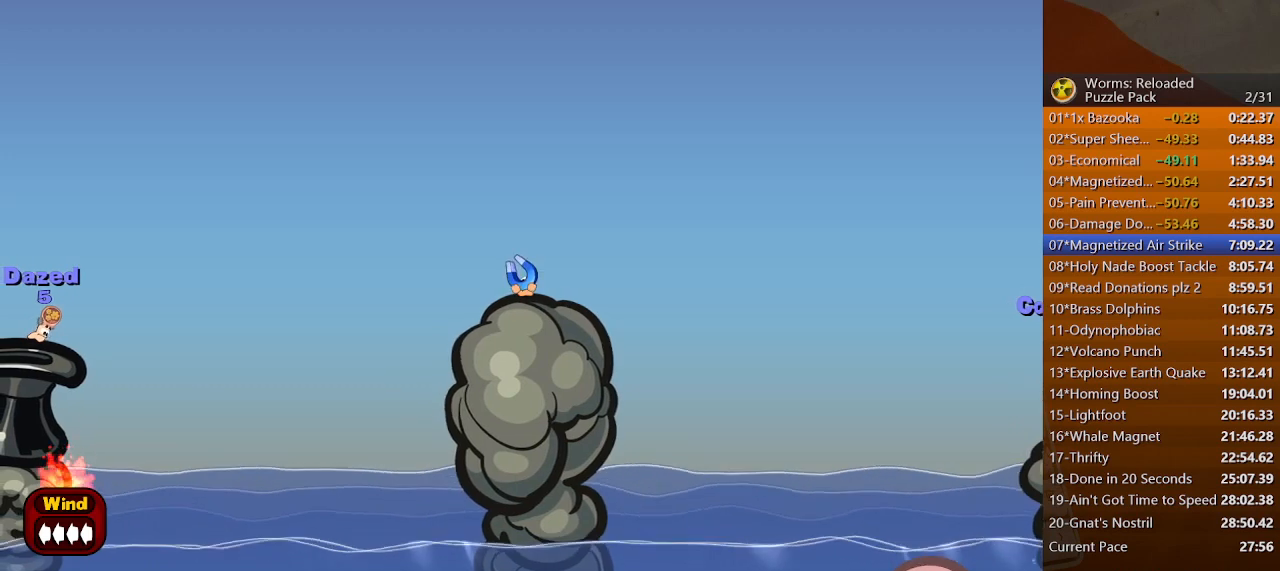
{"keys": ["right"], "mouse": [], "events": [[400, "right", "down"]]}
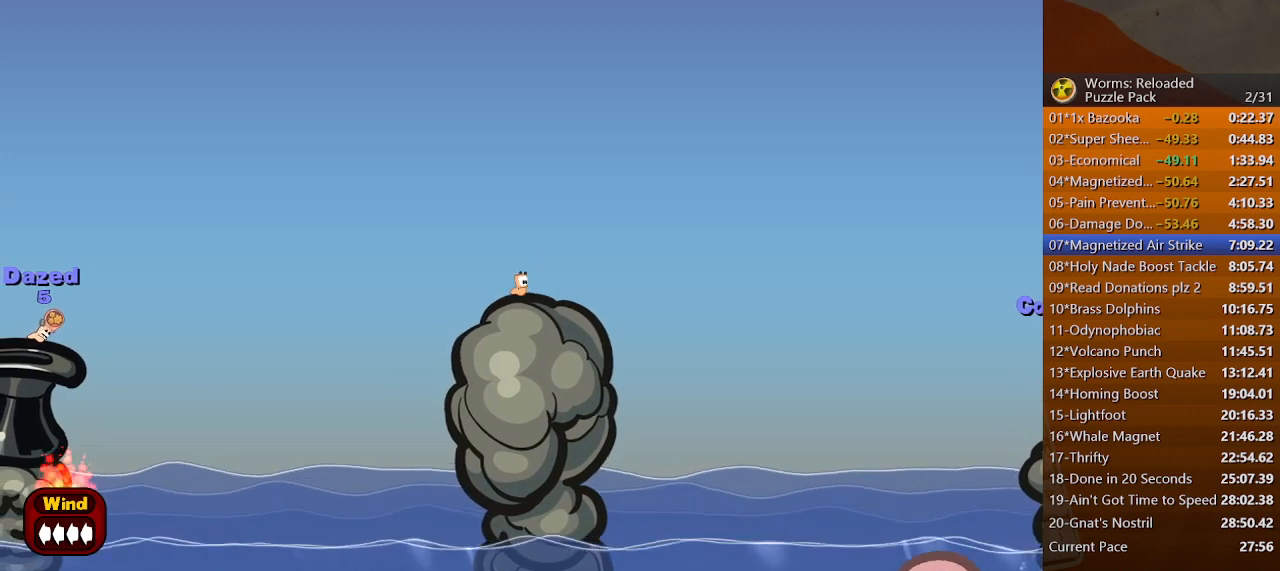
{"keys": [], "mouse": [], "events": [[167, "right", "up"], [267, "left", "down"], [333, "left", "up"], [400, "left", "down"], [467, "left", "up"]]}
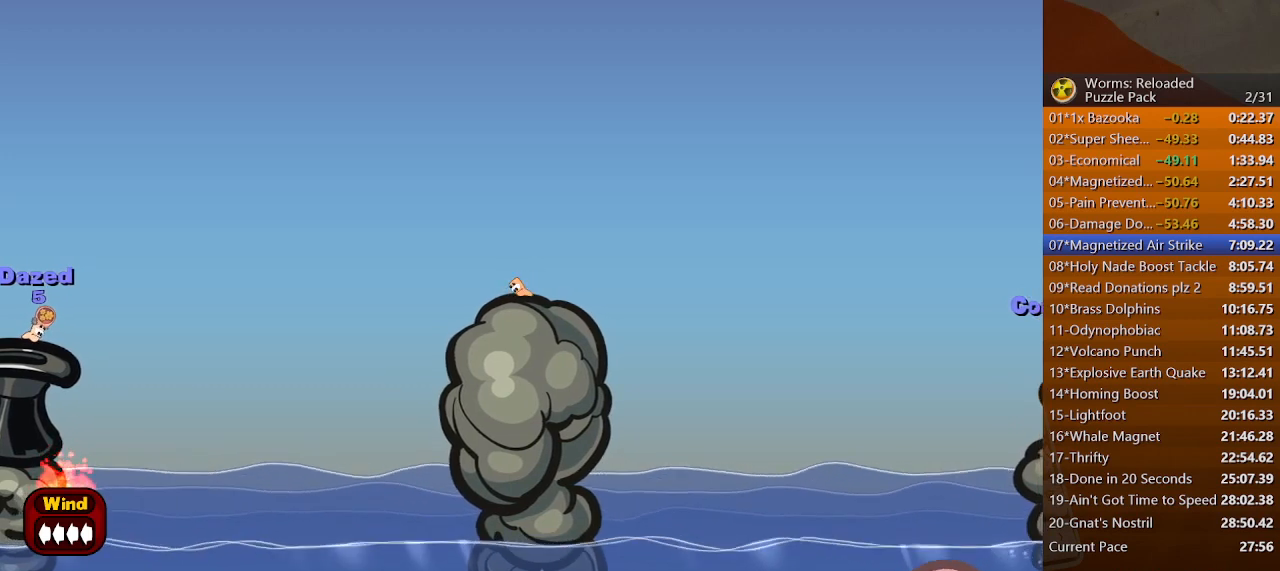
{"keys": [], "mouse": [], "events": [[33, "left", "down"], [67, "left", "up"], [400, "left", "down"], [433, "left", "up"]]}
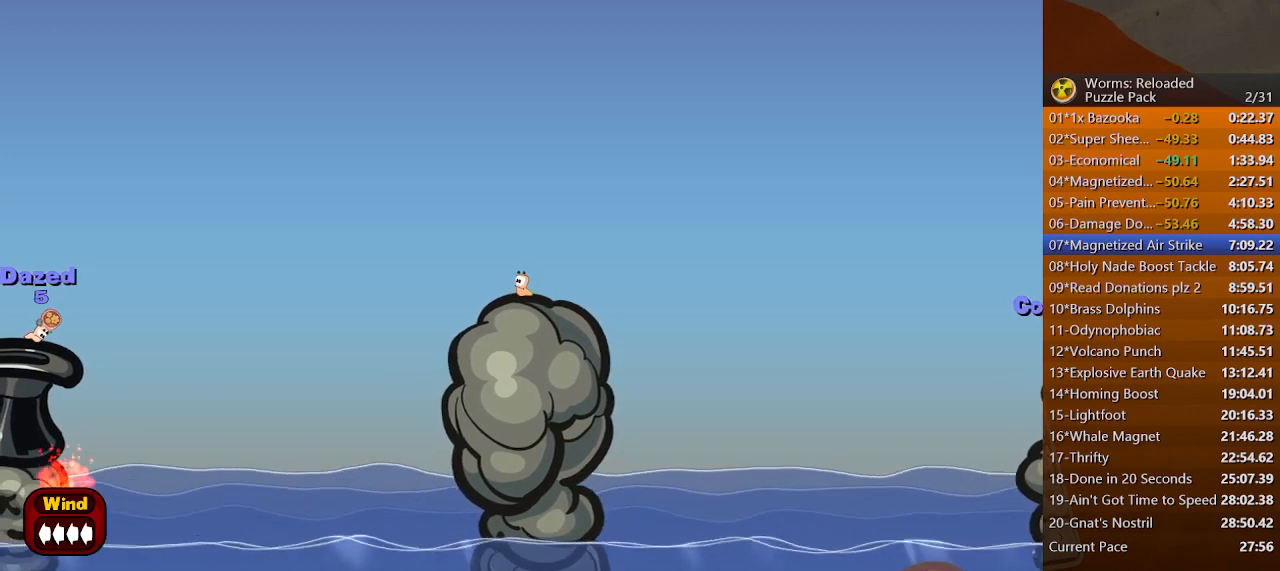
{"keys": [], "mouse": [], "events": [[233, "left", "down"], [267, "left", "up"]]}
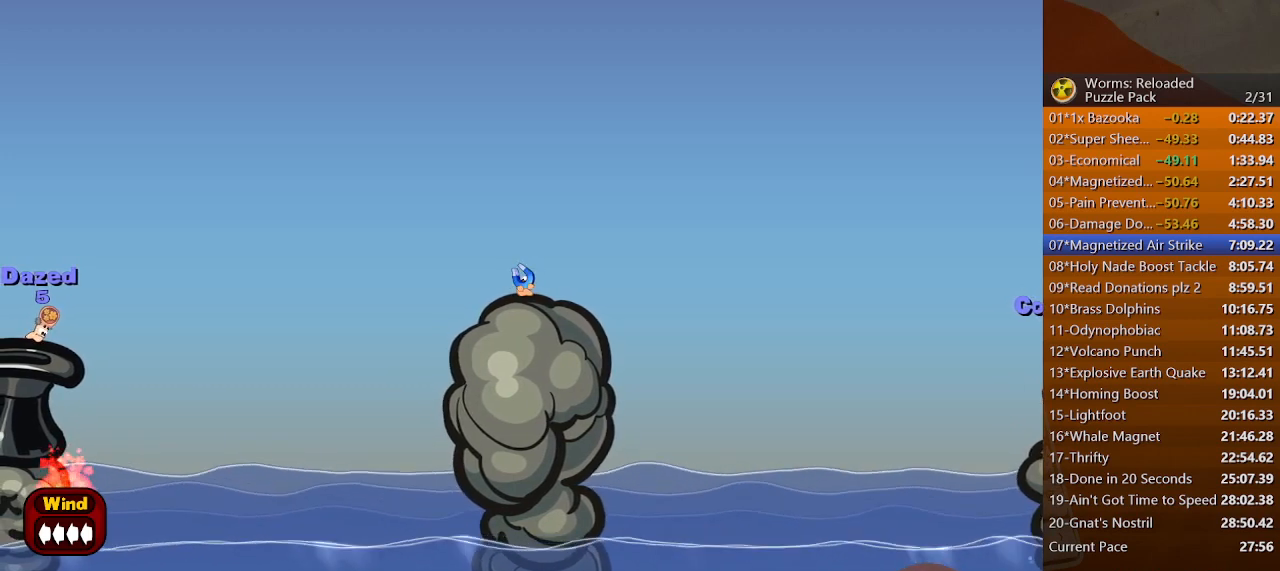
{"keys": [], "mouse": [], "events": [[300, "left", "down"], [367, "left", "up"]]}
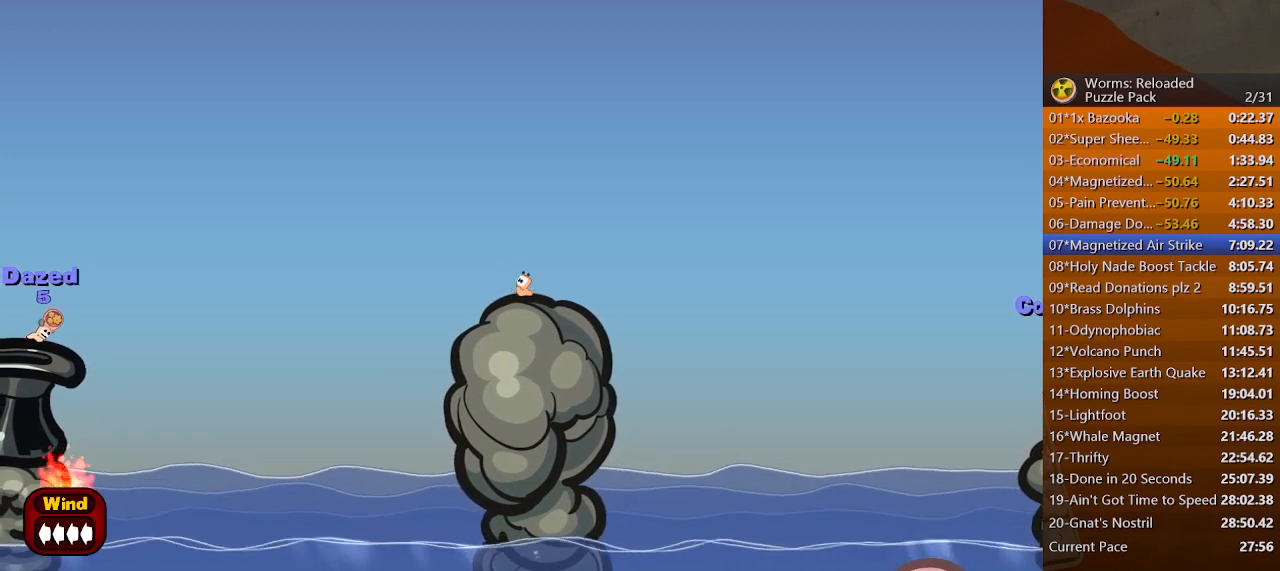
{"keys": [], "mouse": [], "events": [[333, "space", "down"], [400, "space", "up"]]}
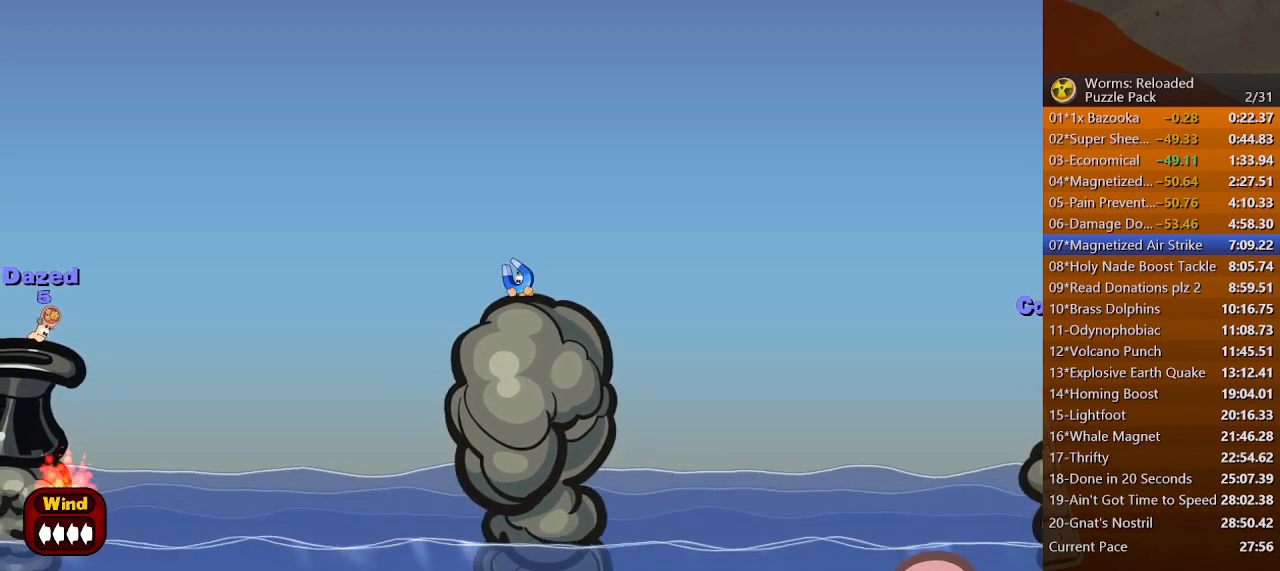
{"keys": [], "mouse": [], "events": []}
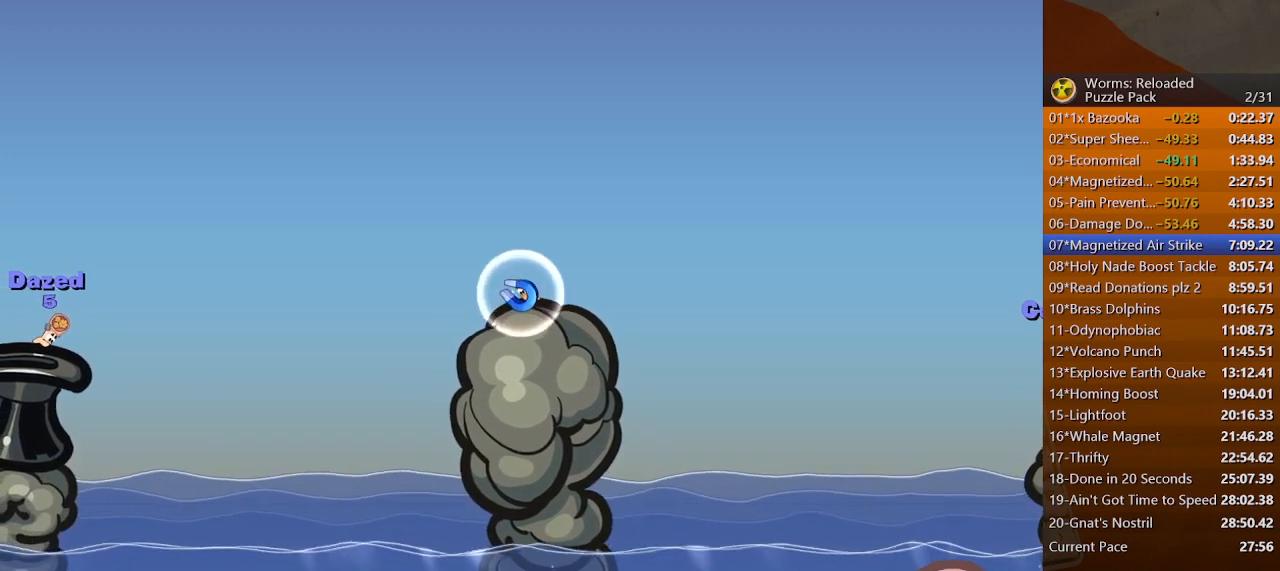
{"keys": [], "mouse": [], "events": []}
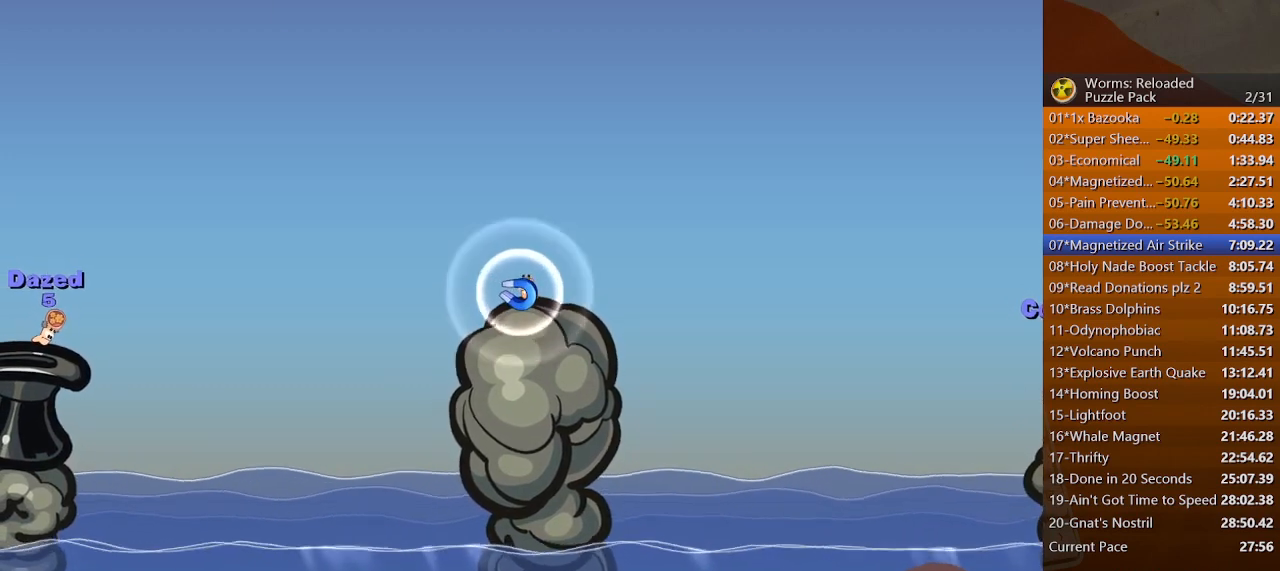
{"keys": [], "mouse": [], "events": []}
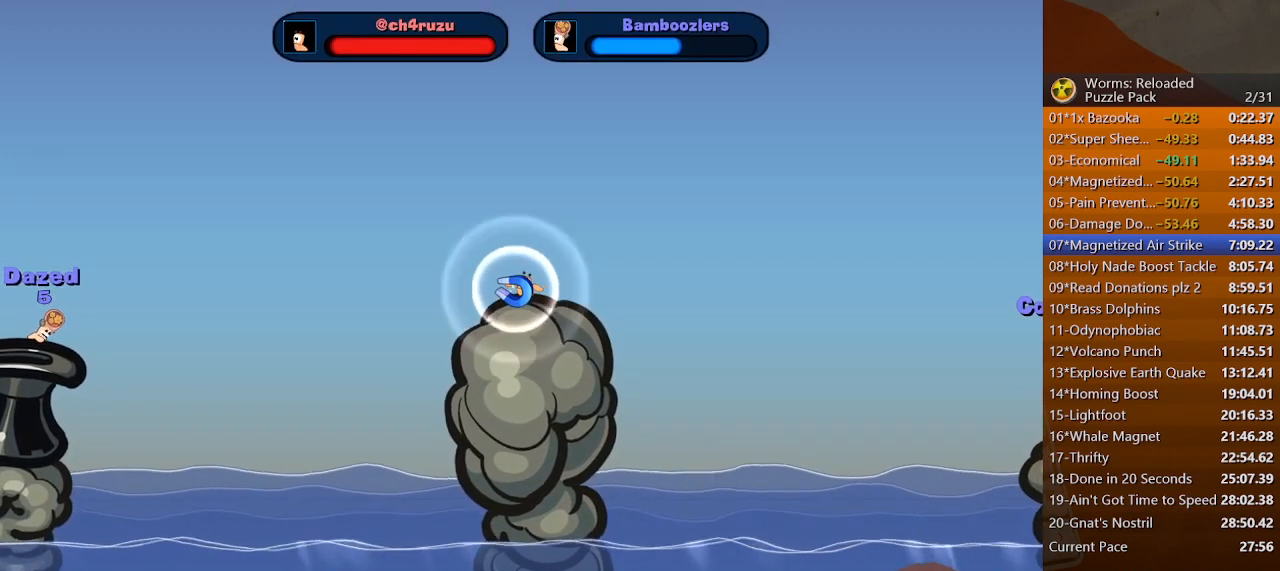
{"keys": [], "mouse": [], "events": []}
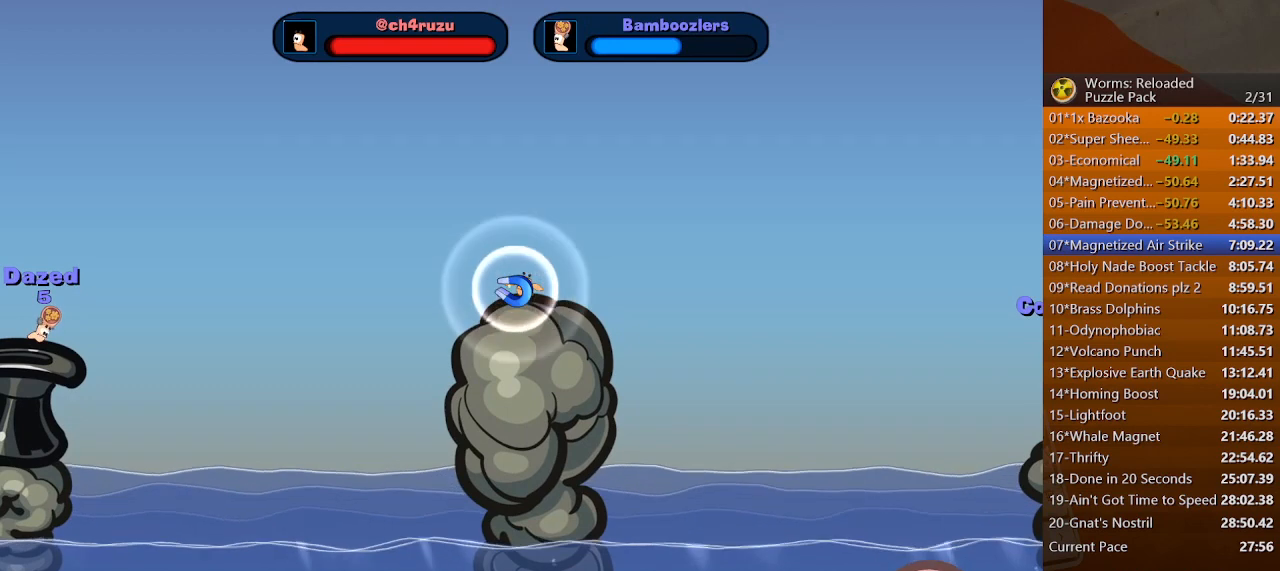
{"keys": [], "mouse": [], "events": []}
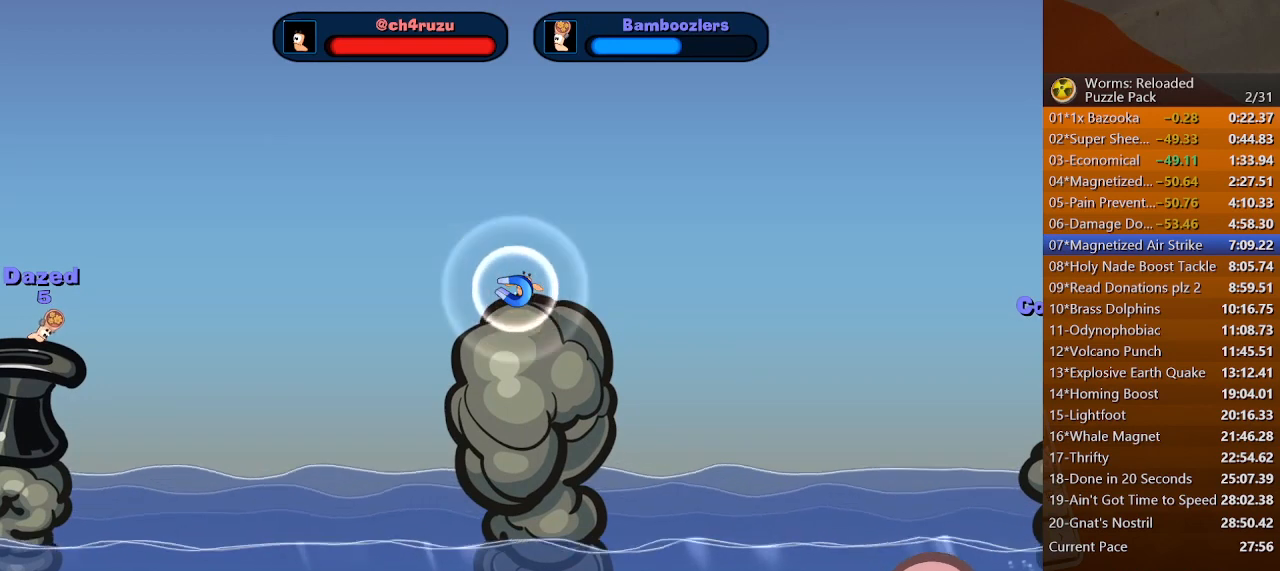
{"keys": [], "mouse": [], "events": []}
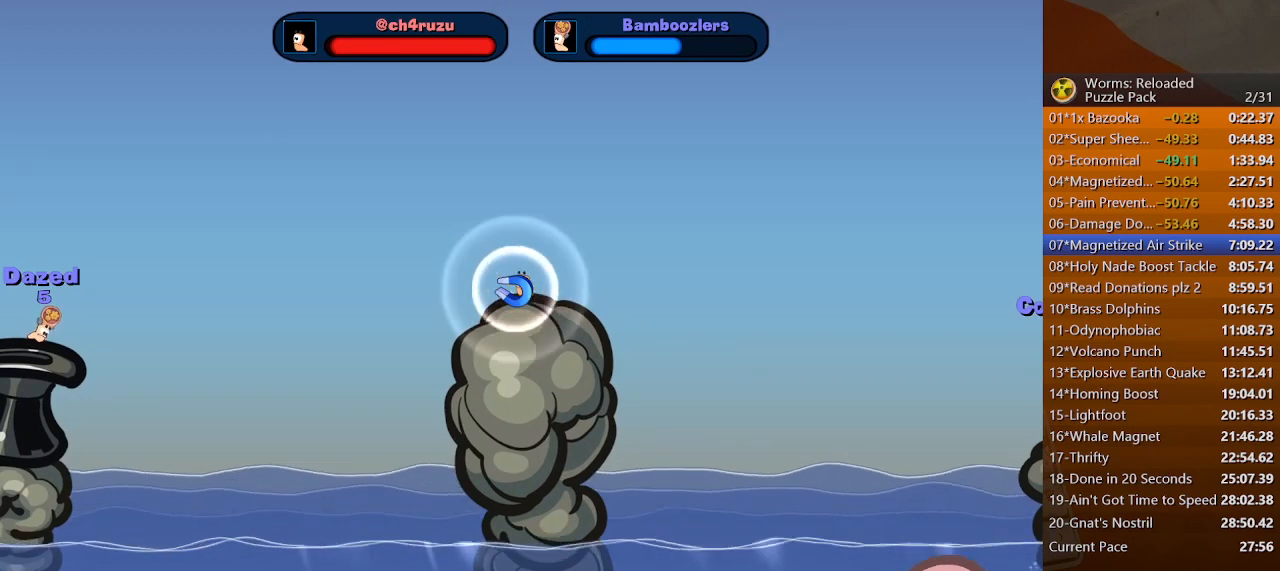
{"keys": [], "mouse": [], "events": []}
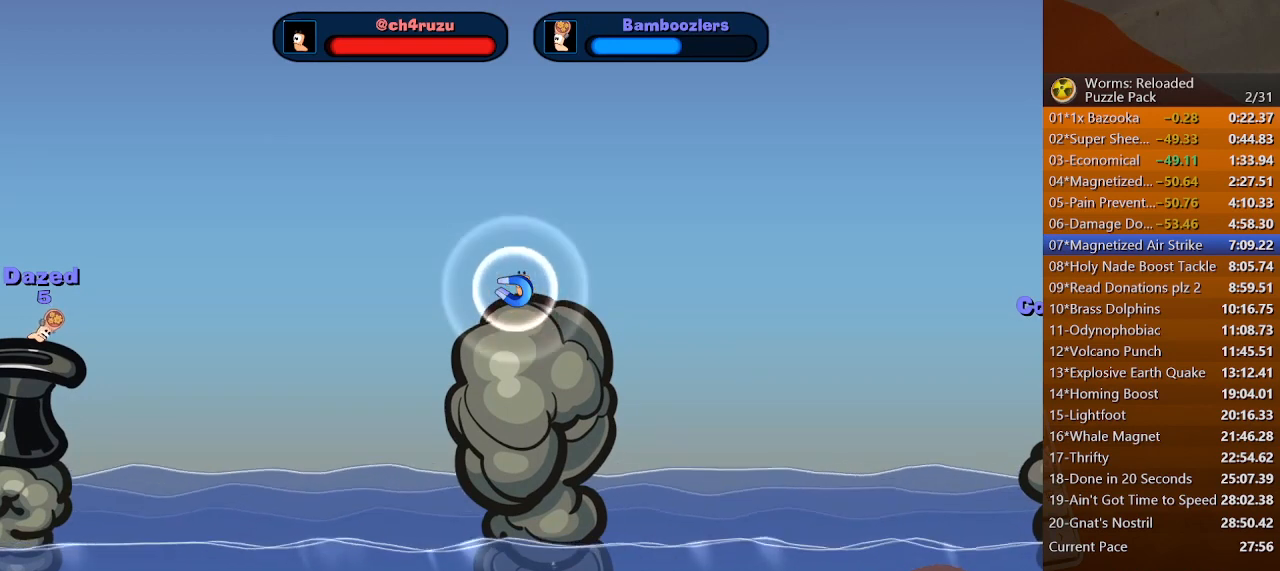
{"keys": [], "mouse": [], "events": []}
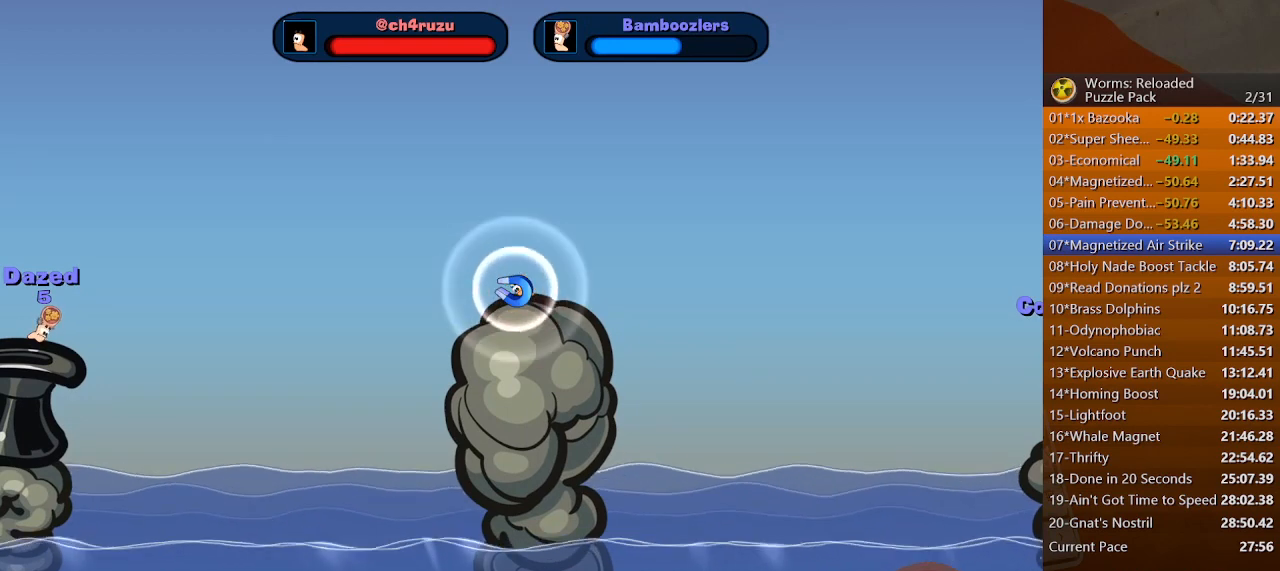
{"keys": ["f6"], "mouse": [], "events": [[500, "f6", "down"]]}
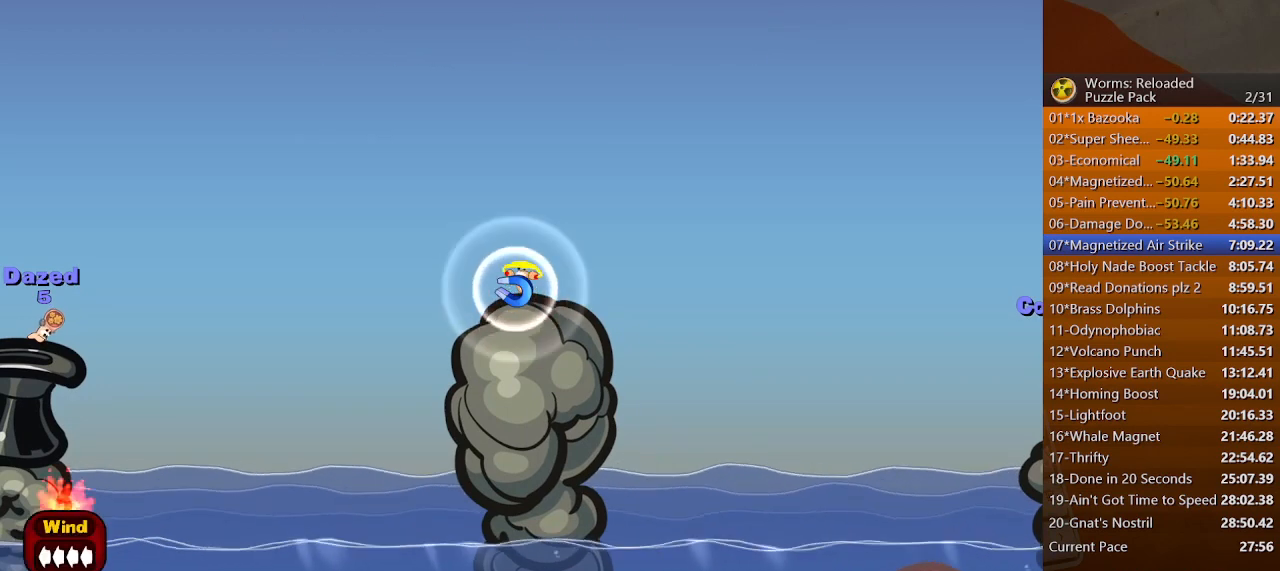
{"keys": [], "mouse": [], "events": [[33, "f6", "up"], [167, "space", "down"], [233, "space", "up"]]}